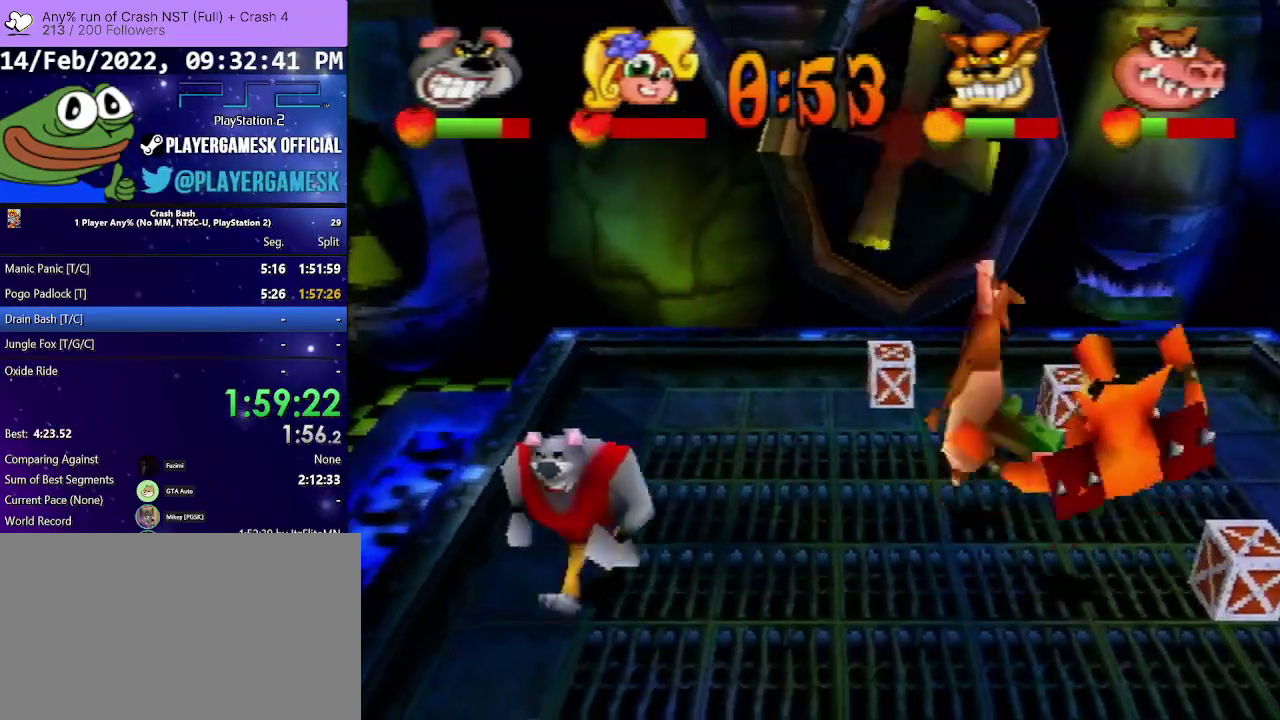
Gameplay with a controller (PlayStation layout); each line is a JSON object with the inputs held at the frame after it. "events" lists button and stick changes between this image and that frame as [ms after this image, input, new state], when the widget could be followed in between. Not read: L3 R3 left_stick right_stick.
{"buttons": ["DPAD_DOWN"], "events": []}
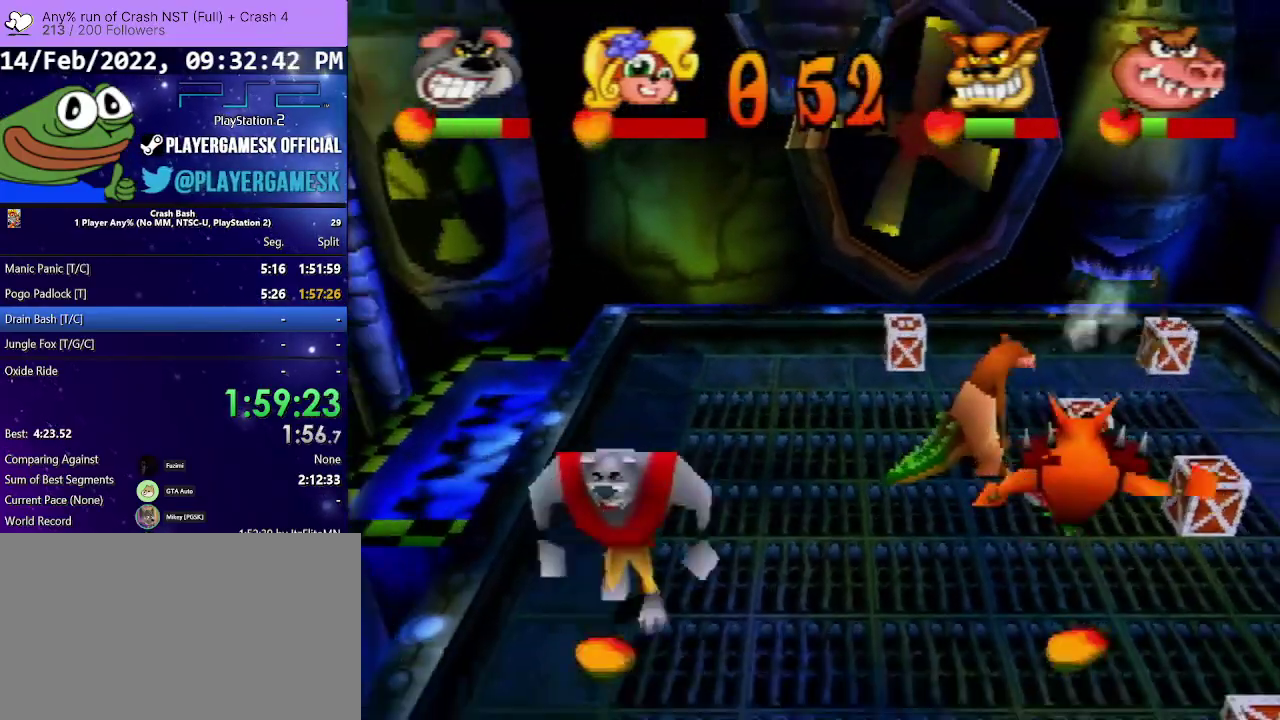
{"buttons": ["DPAD_DOWN", "DPAD_RIGHT"], "events": [[433, "DPAD_RIGHT", "down"]]}
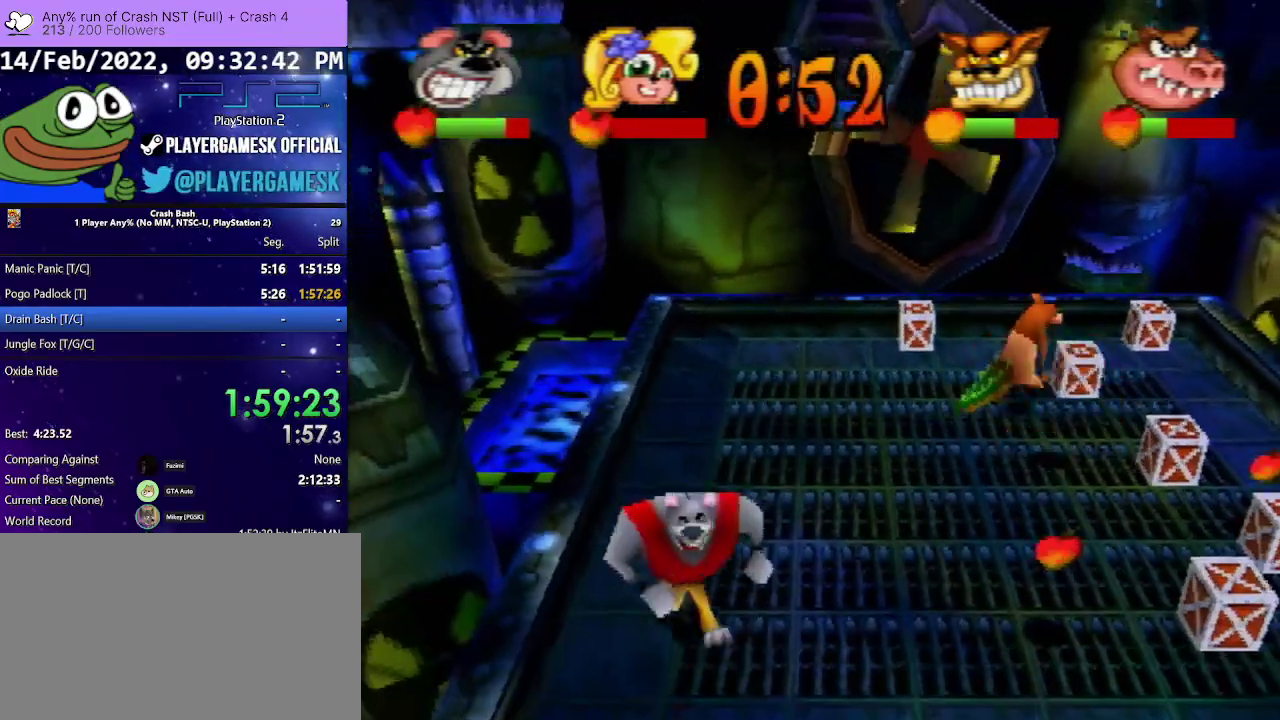
{"buttons": ["DPAD_RIGHT"], "events": [[167, "DPAD_DOWN", "up"]]}
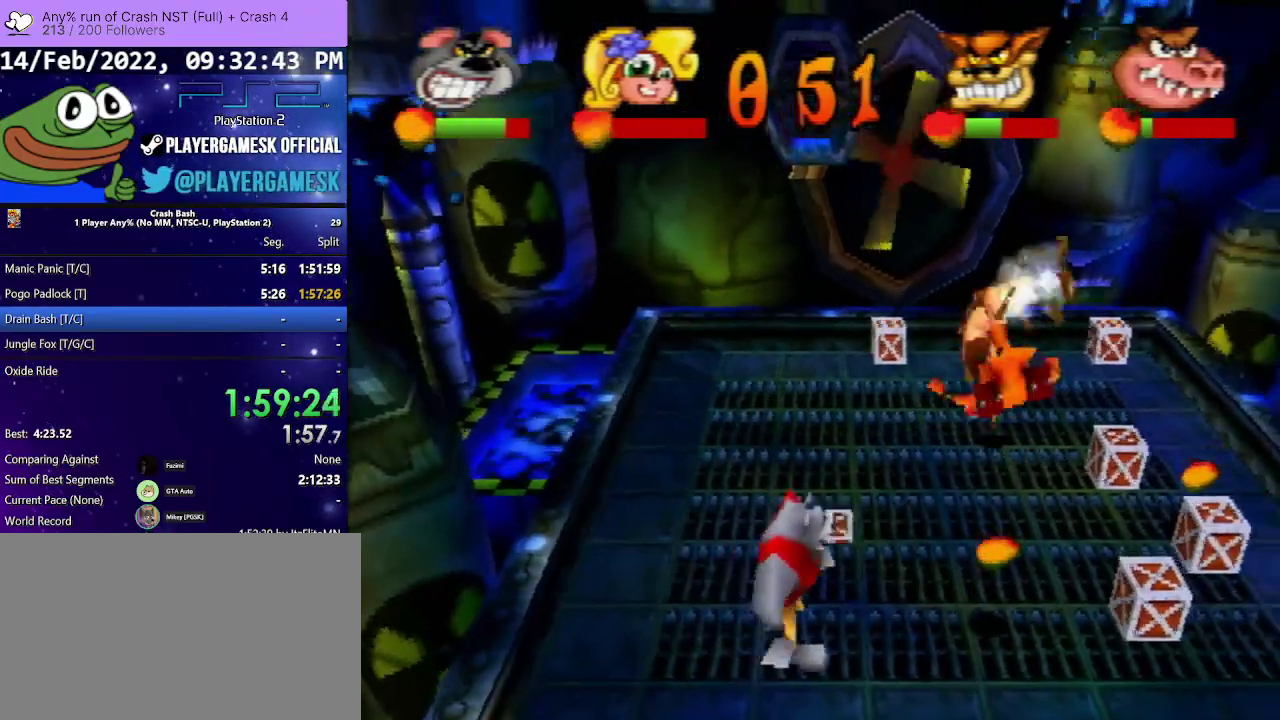
{"buttons": ["DPAD_RIGHT"], "events": [[200, "CROSS", "down"], [367, "CROSS", "up"]]}
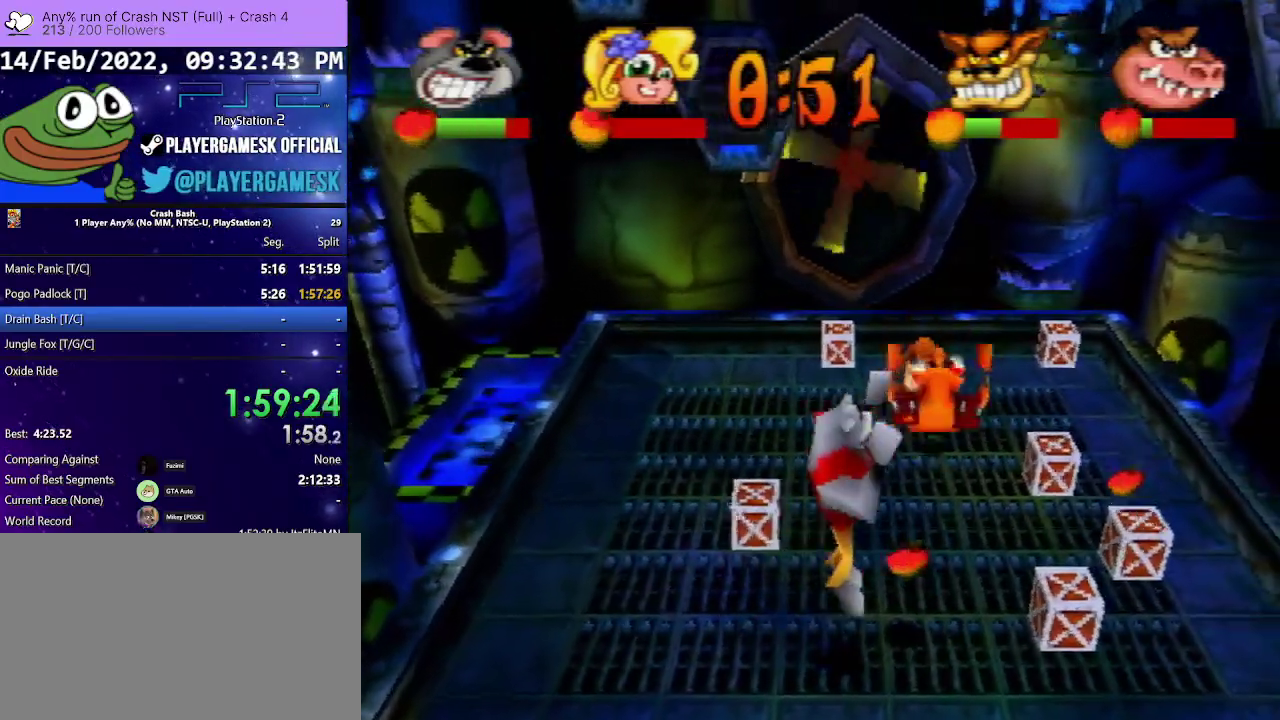
{"buttons": ["DPAD_DOWN", "DPAD_RIGHT"], "events": [[167, "DPAD_UP", "down"], [300, "DPAD_DOWN", "down"], [300, "DPAD_UP", "up"]]}
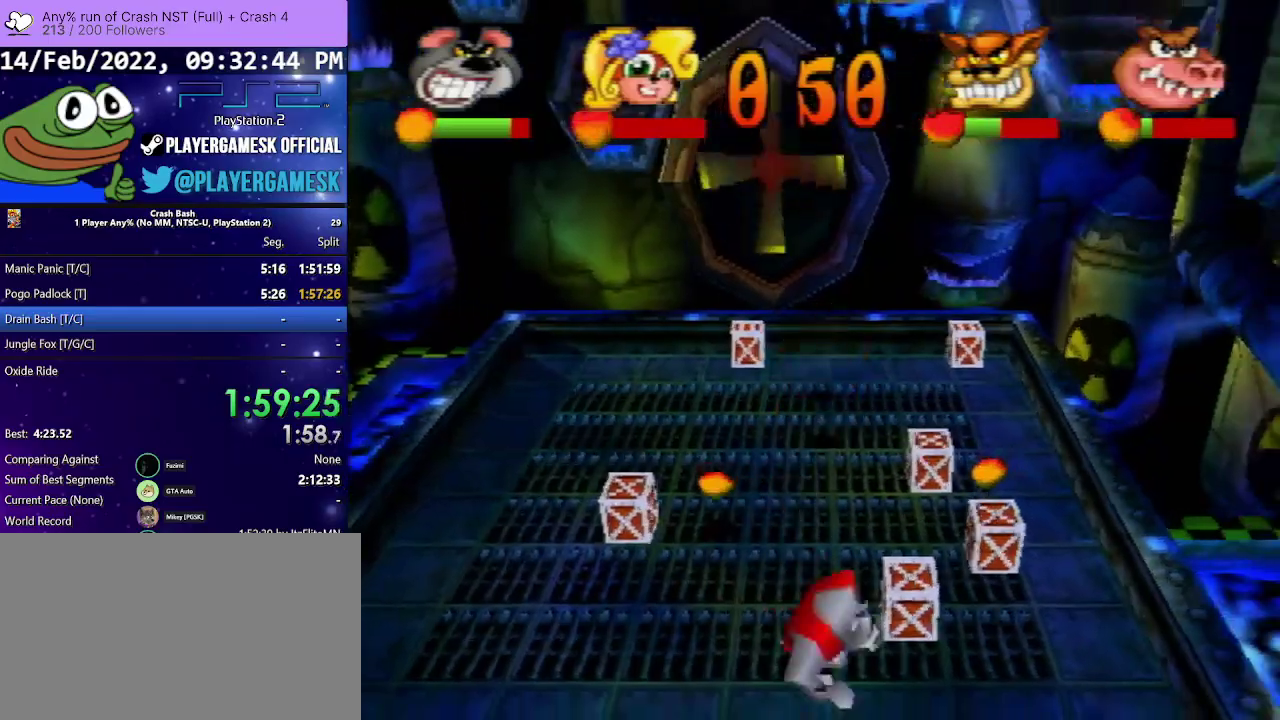
{"buttons": ["DPAD_UP"], "events": [[100, "DPAD_DOWN", "up"], [200, "DPAD_UP", "down"], [267, "CIRCLE", "down"], [400, "DPAD_RIGHT", "up"], [500, "CIRCLE", "up"]]}
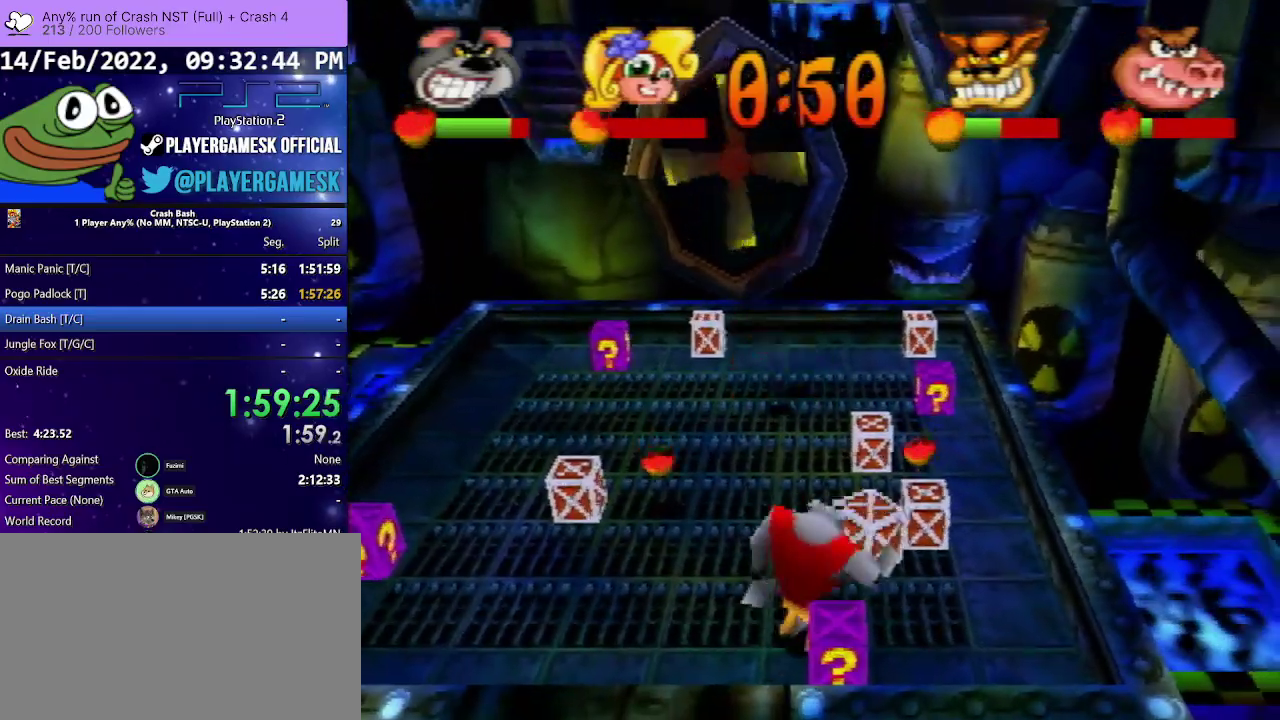
{"buttons": ["CIRCLE", "DPAD_UP"], "events": [[500, "CIRCLE", "down"]]}
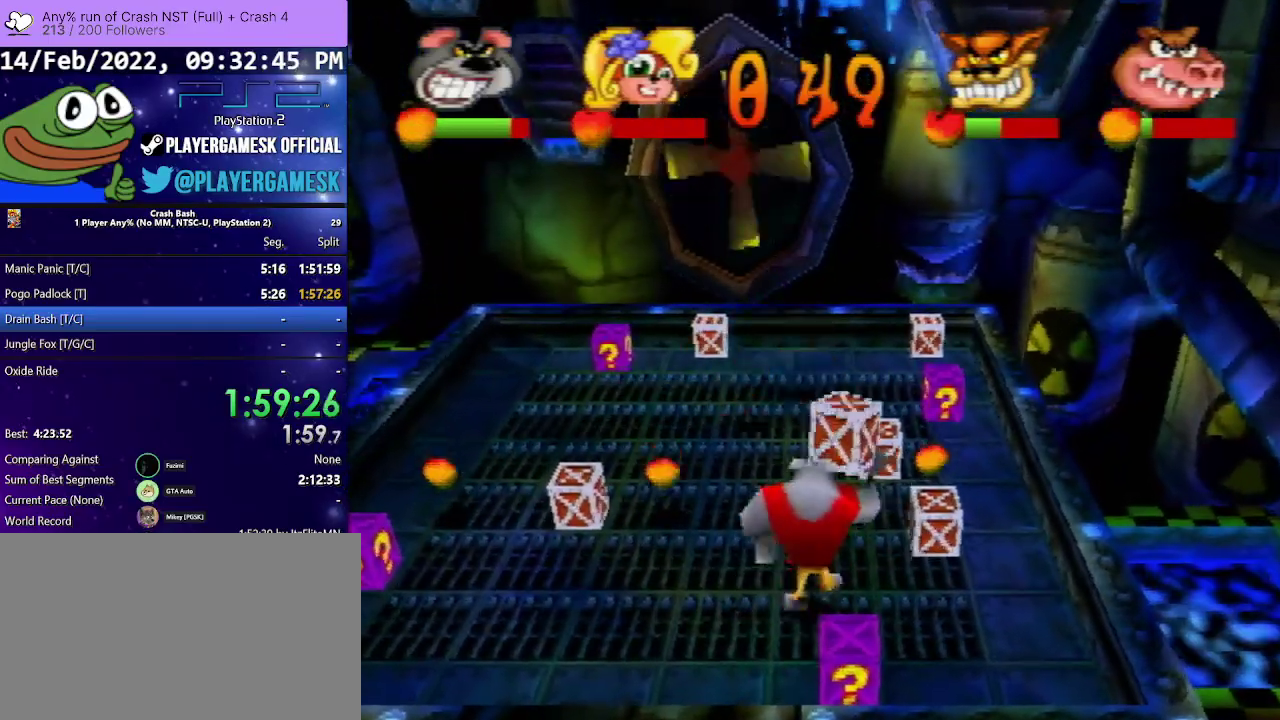
{"buttons": [], "events": [[300, "CIRCLE", "up"], [500, "DPAD_UP", "up"]]}
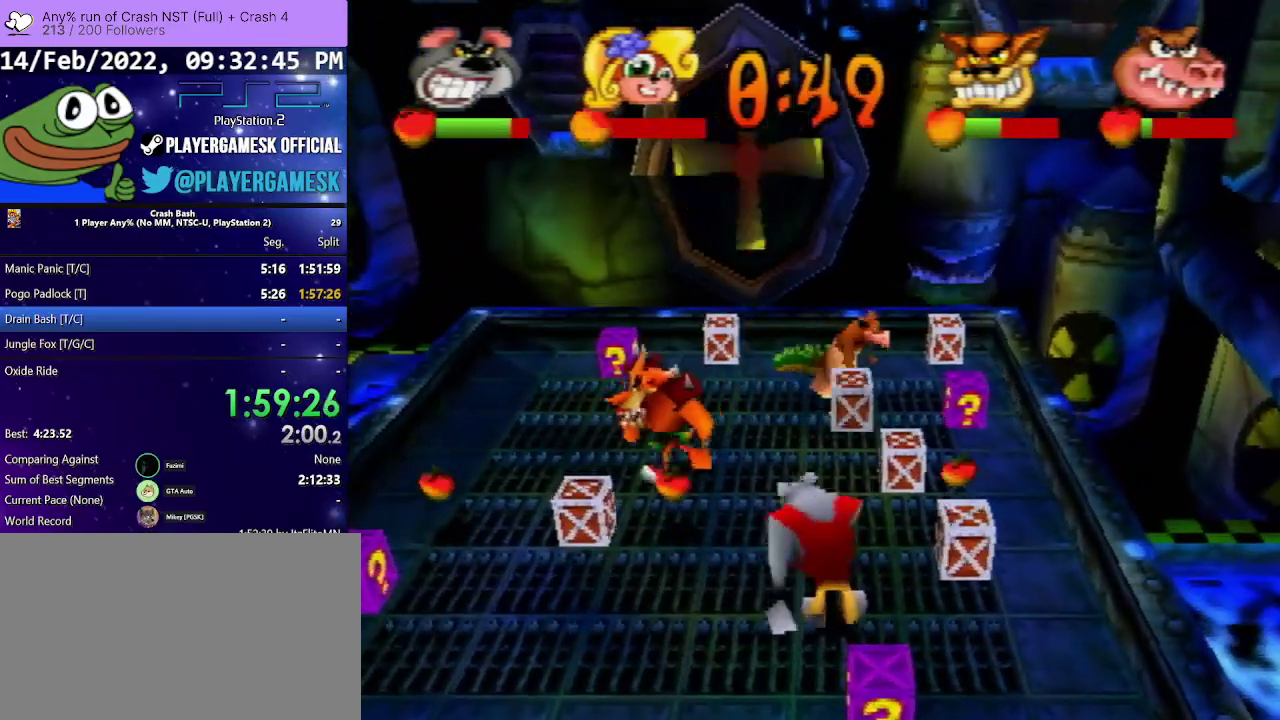
{"buttons": ["SQUARE", "DPAD_DOWN", "DPAD_RIGHT"], "events": [[100, "DPAD_DOWN", "down"], [467, "DPAD_RIGHT", "down"], [500, "SQUARE", "down"]]}
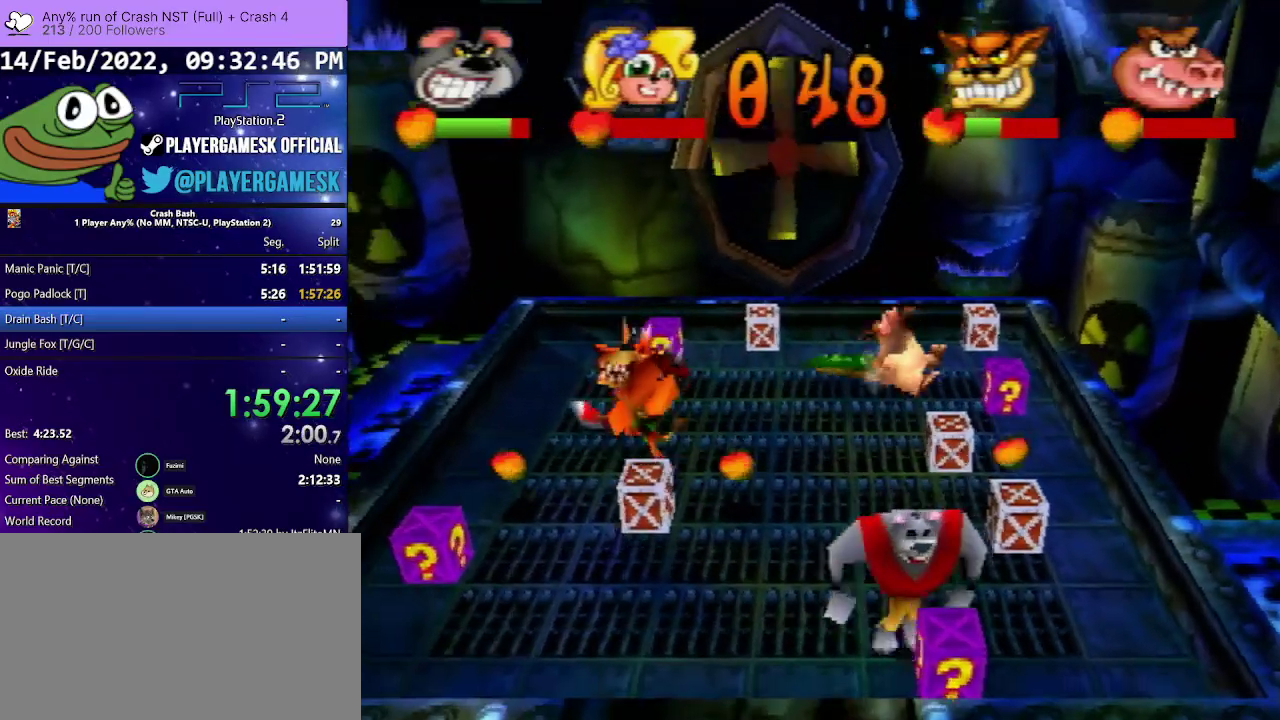
{"buttons": ["DPAD_UP", "DPAD_LEFT"], "events": [[133, "SQUARE", "up"], [300, "DPAD_RIGHT", "up"], [333, "DPAD_DOWN", "up"], [367, "DPAD_LEFT", "down"], [400, "DPAD_UP", "down"]]}
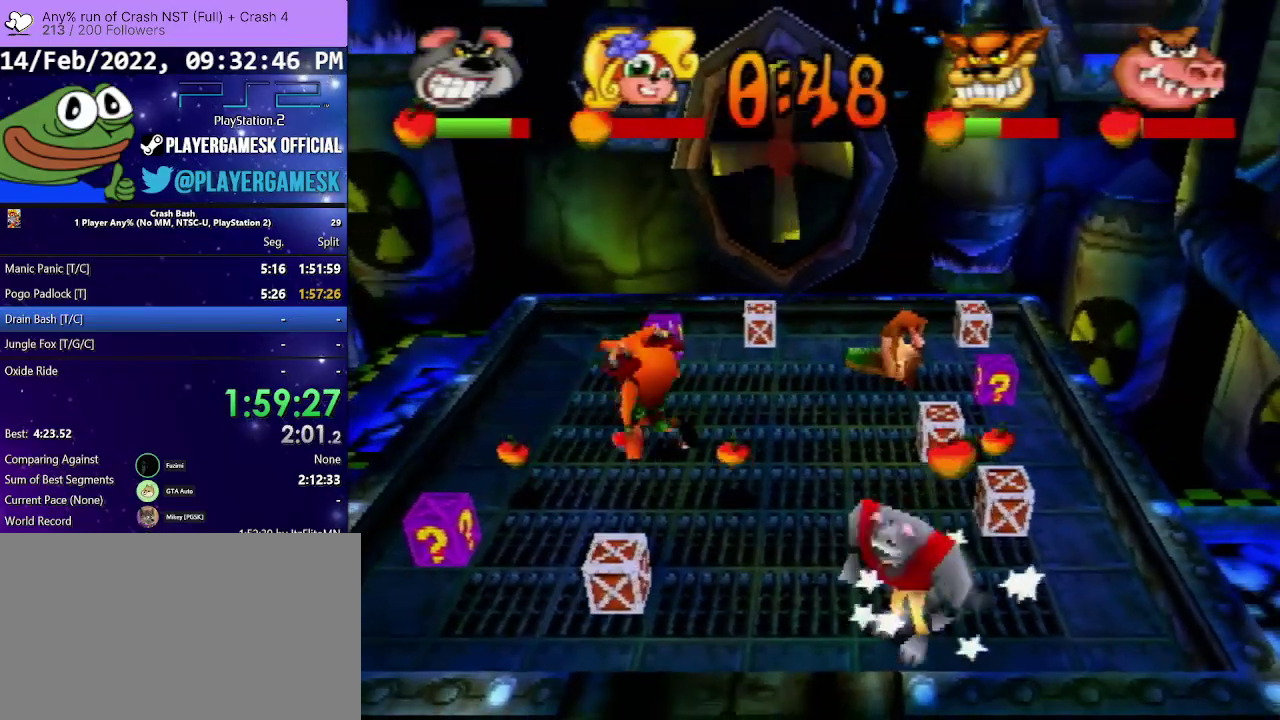
{"buttons": ["DPAD_LEFT"], "events": [[33, "DPAD_UP", "up"], [133, "DPAD_DOWN", "down"], [500, "DPAD_DOWN", "up"]]}
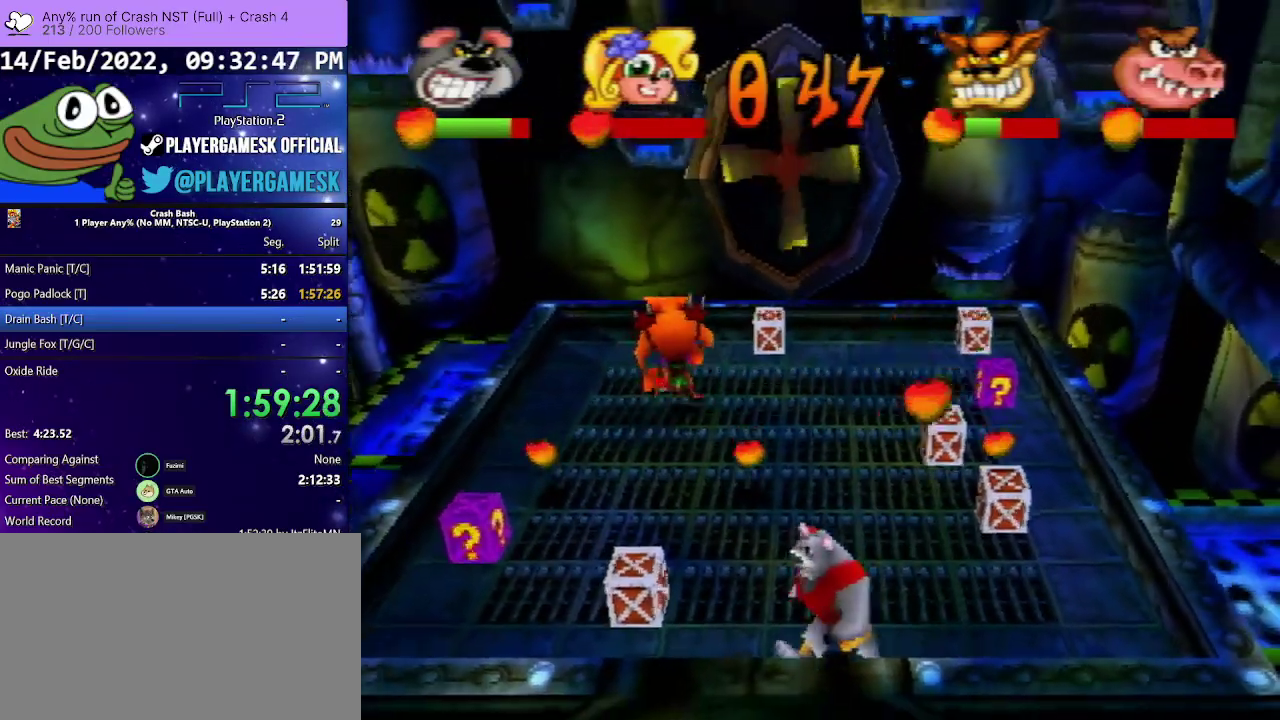
{"buttons": ["CROSS", "DPAD_UP", "DPAD_LEFT"], "events": [[133, "DPAD_UP", "down"], [333, "CROSS", "down"]]}
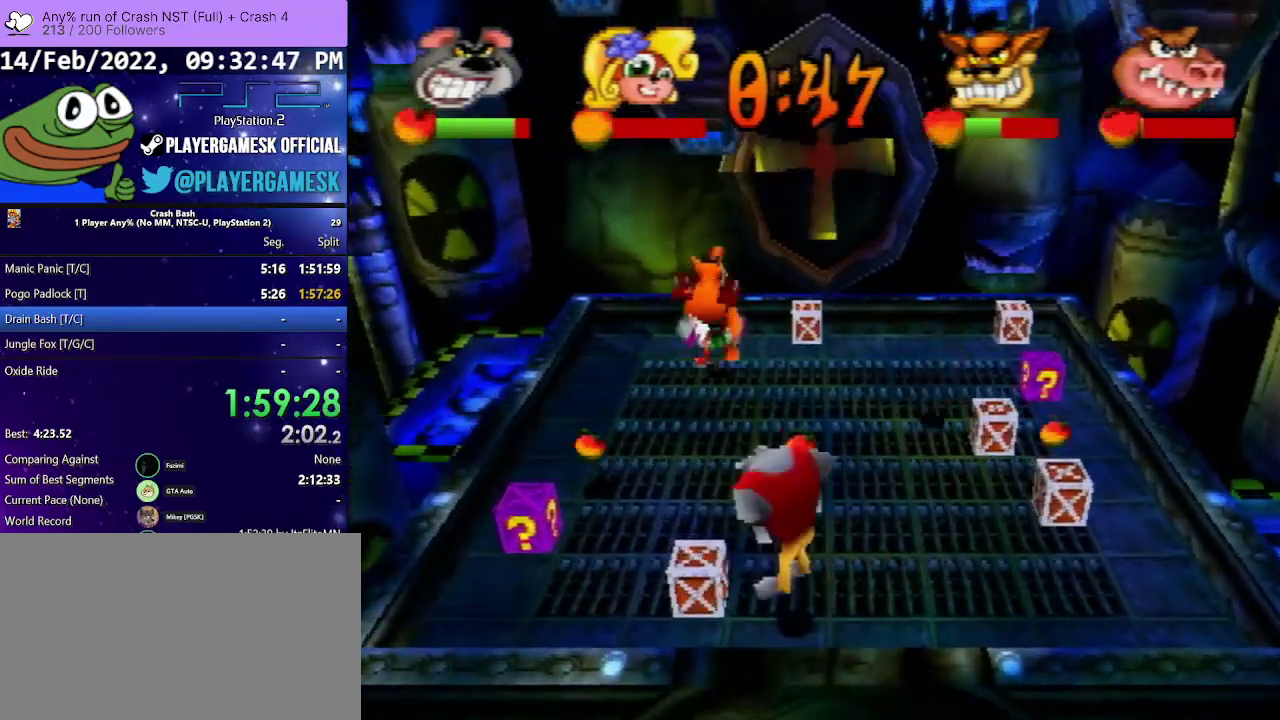
{"buttons": ["DPAD_UP", "DPAD_LEFT"], "events": [[67, "CROSS", "up"]]}
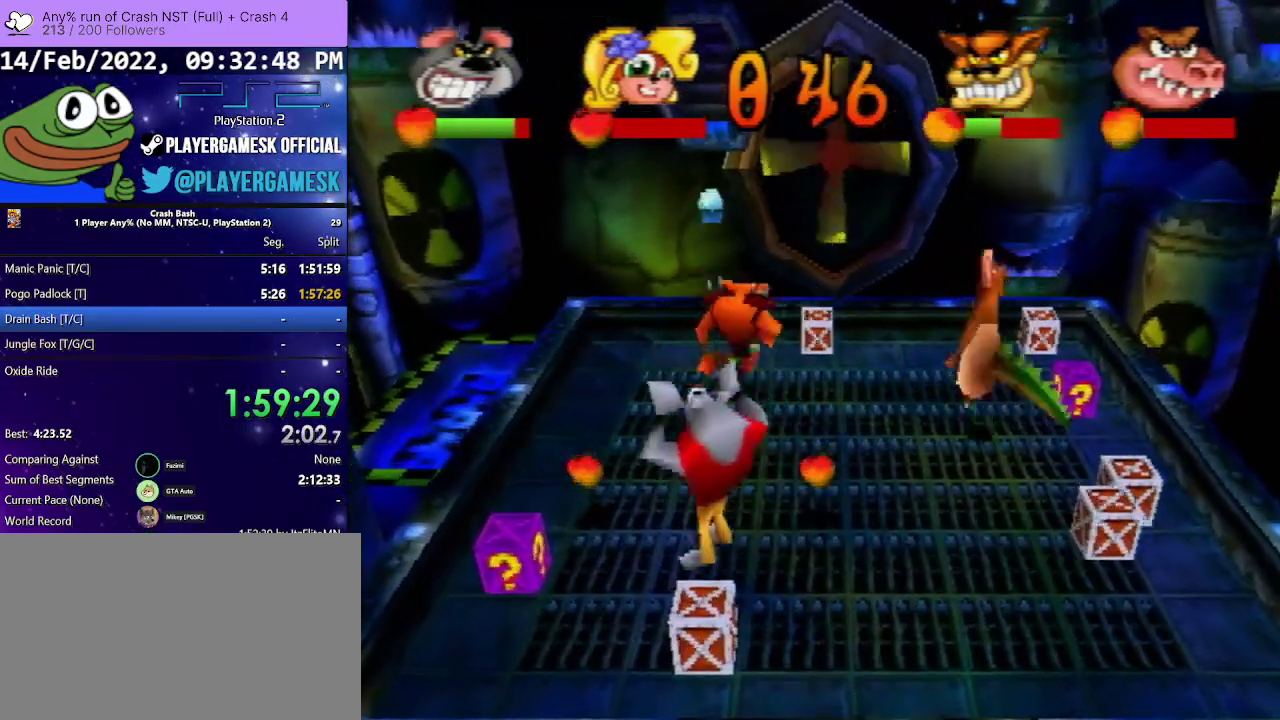
{"buttons": ["DPAD_UP"], "events": [[67, "DPAD_DOWN", "down"], [67, "DPAD_LEFT", "up"], [67, "DPAD_UP", "up"], [200, "CIRCLE", "down"], [200, "DPAD_RIGHT", "down"], [367, "DPAD_DOWN", "up"], [400, "CIRCLE", "up"], [433, "DPAD_RIGHT", "up"], [433, "DPAD_UP", "down"]]}
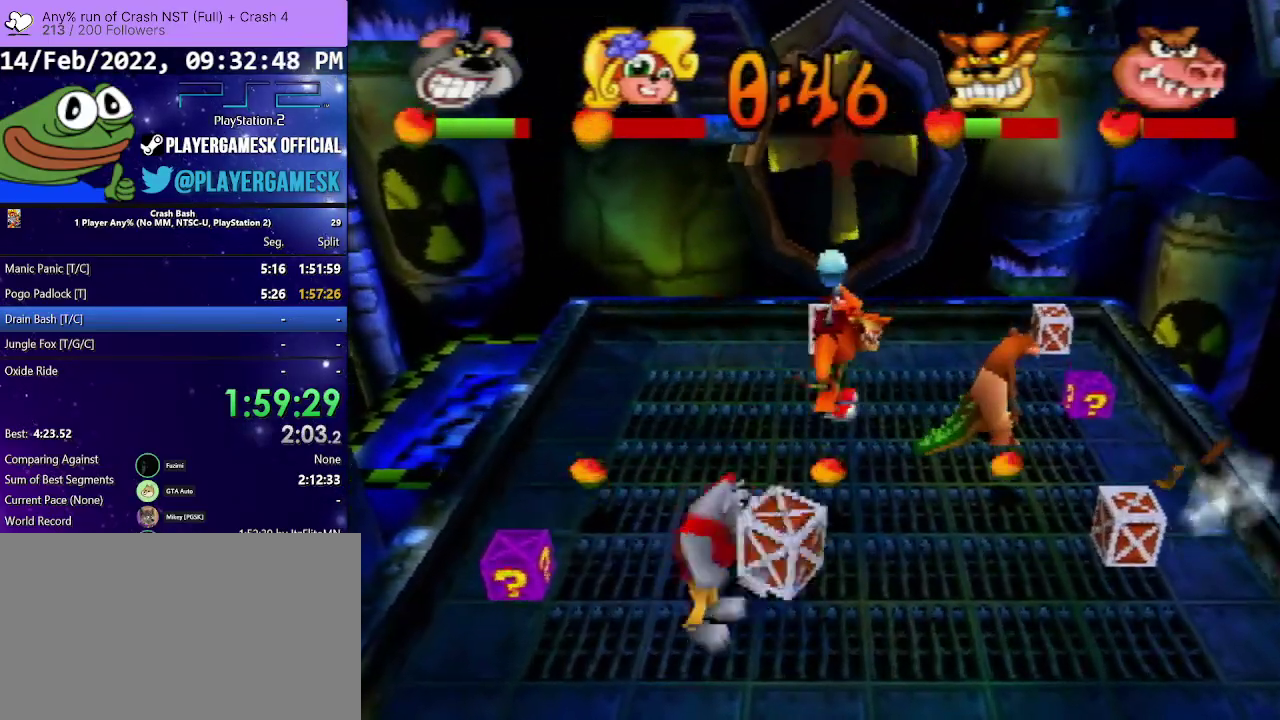
{"buttons": ["CIRCLE", "DPAD_UP", "DPAD_RIGHT"], "events": [[300, "CIRCLE", "down"], [367, "DPAD_RIGHT", "down"]]}
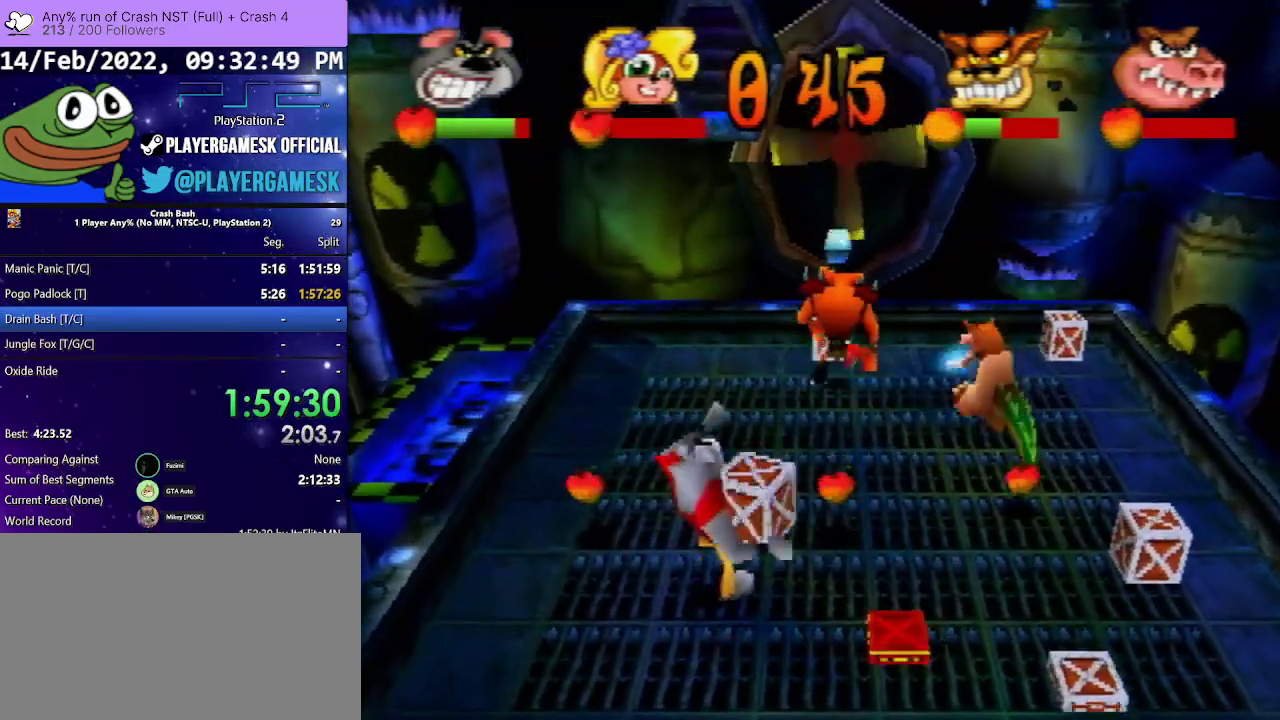
{"buttons": ["DPAD_DOWN", "DPAD_RIGHT"], "events": [[67, "CIRCLE", "up"], [300, "DPAD_RIGHT", "up"], [367, "DPAD_UP", "up"], [433, "DPAD_DOWN", "down"], [433, "DPAD_RIGHT", "down"]]}
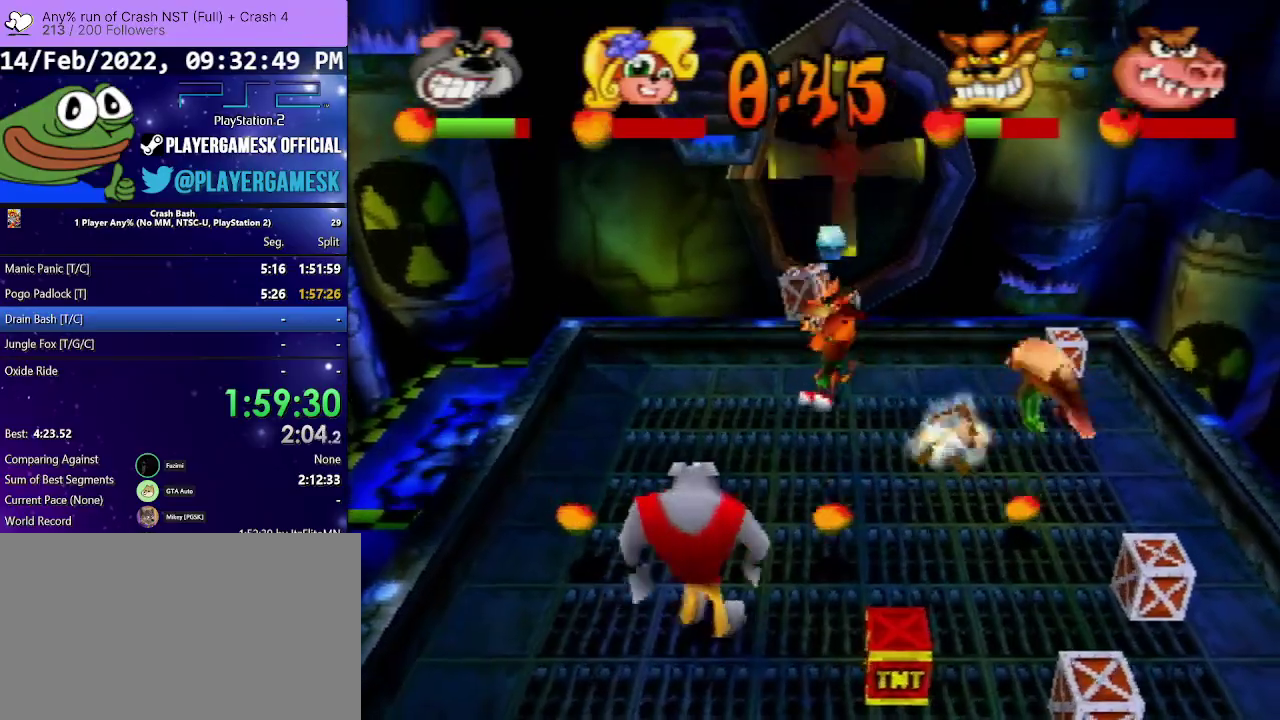
{"buttons": ["CROSS", "DPAD_DOWN", "DPAD_RIGHT"], "events": [[233, "CROSS", "down"]]}
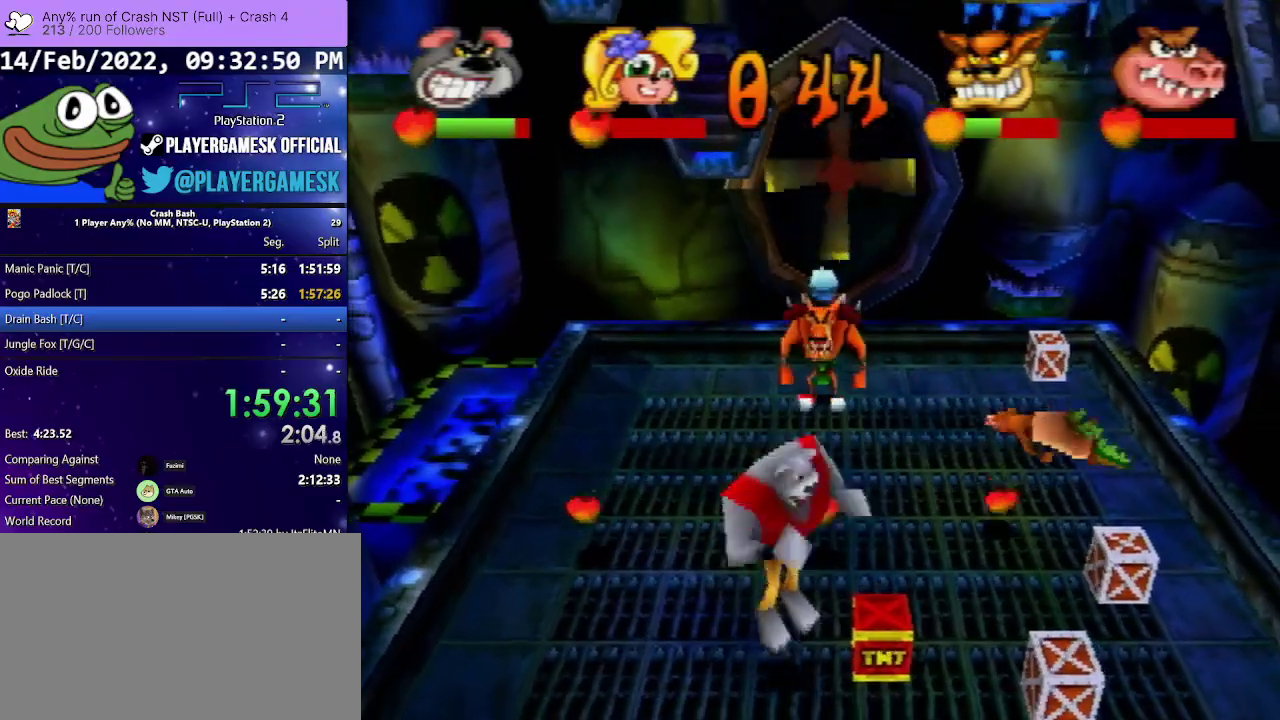
{"buttons": ["CROSS", "DPAD_DOWN", "DPAD_RIGHT"], "events": [[33, "DPAD_DOWN", "up"], [233, "DPAD_DOWN", "down"]]}
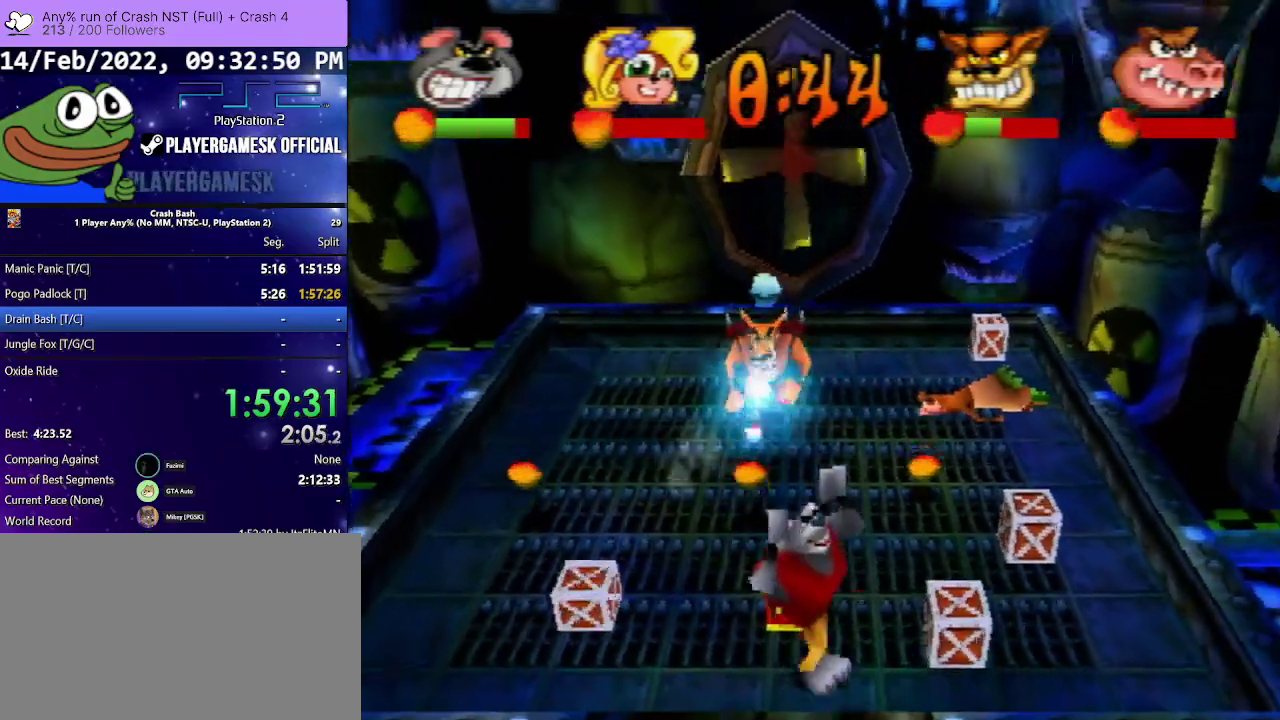
{"buttons": ["CROSS", "DPAD_UP"], "events": [[33, "DPAD_DOWN", "up"], [67, "CROSS", "up"], [167, "DPAD_UP", "down"], [200, "CROSS", "down"], [500, "DPAD_RIGHT", "up"]]}
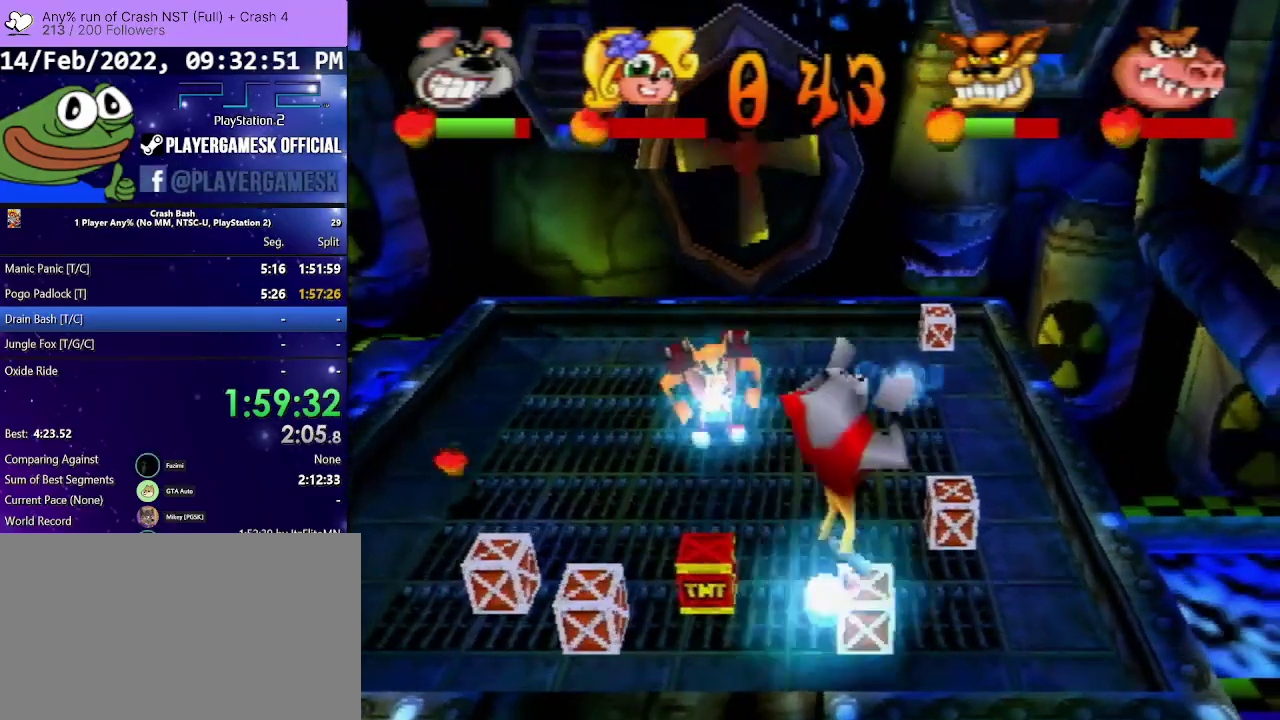
{"buttons": ["DPAD_DOWN", "DPAD_RIGHT"], "events": [[33, "DPAD_LEFT", "down"], [133, "DPAD_UP", "up"], [167, "DPAD_DOWN", "down"], [233, "DPAD_LEFT", "up"], [300, "CROSS", "up"], [467, "DPAD_RIGHT", "down"]]}
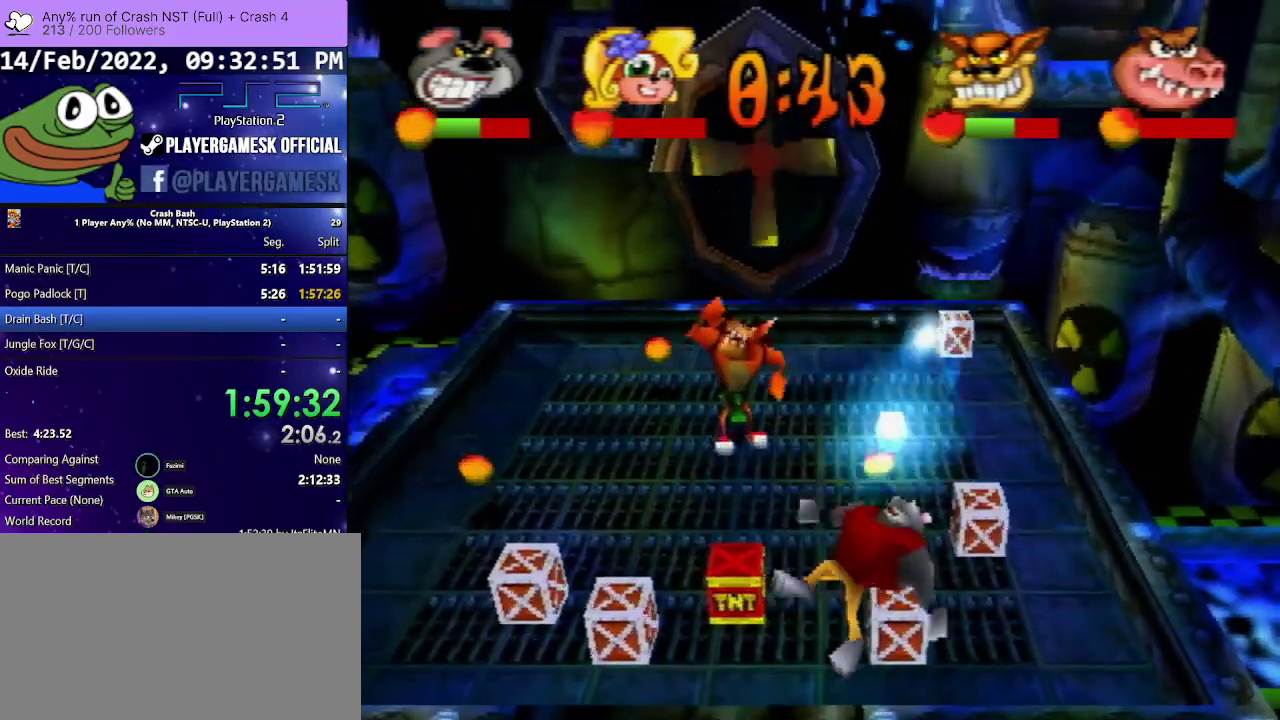
{"buttons": [], "events": [[33, "DPAD_DOWN", "up"], [67, "DPAD_UP", "down"], [100, "DPAD_LEFT", "down"], [100, "DPAD_RIGHT", "up"], [367, "DPAD_LEFT", "up"], [367, "DPAD_UP", "up"]]}
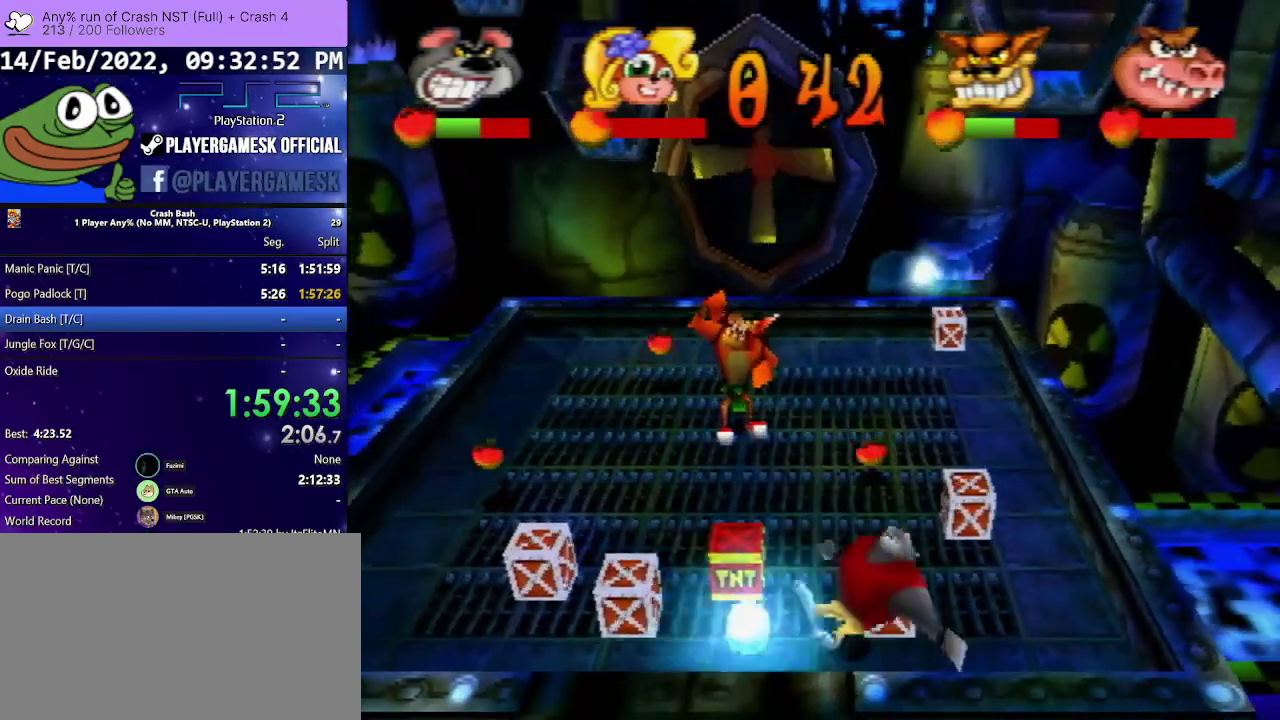
{"buttons": ["DPAD_UP", "DPAD_LEFT"], "events": [[33, "DPAD_LEFT", "down"], [200, "DPAD_UP", "down"]]}
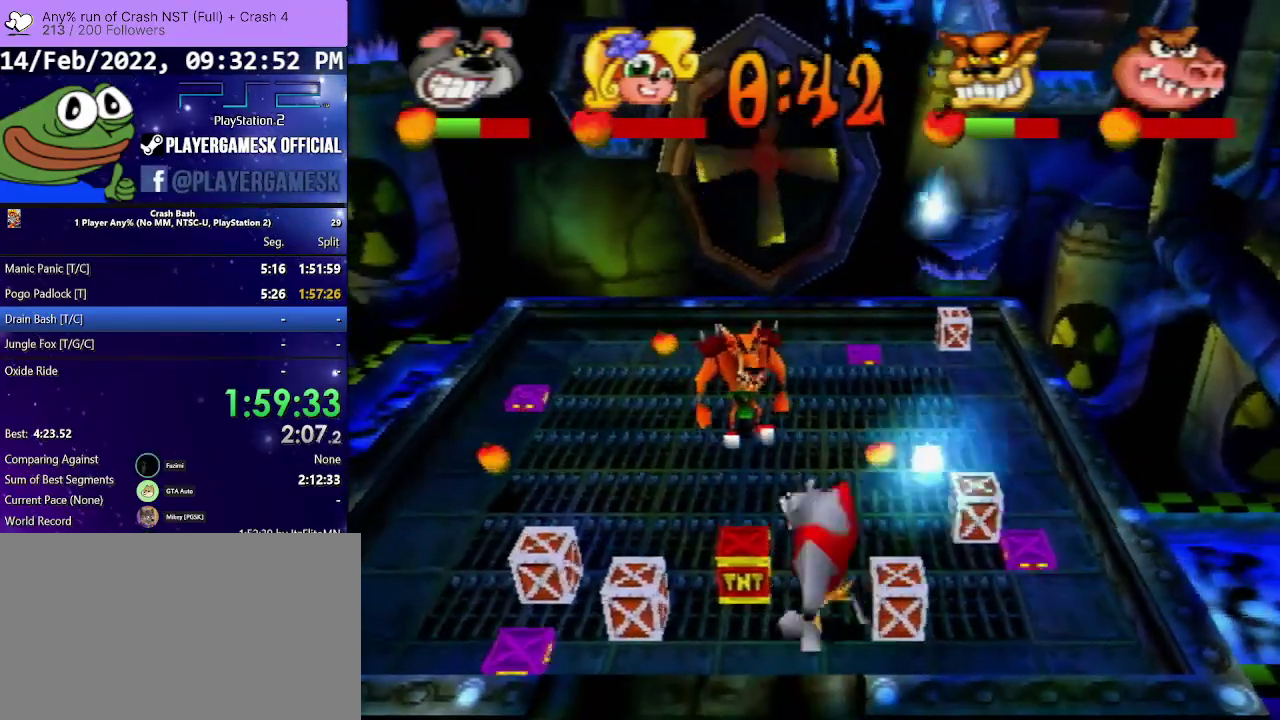
{"buttons": ["DPAD_UP", "DPAD_LEFT"], "events": [[67, "CIRCLE", "down"], [167, "DPAD_UP", "up"], [233, "DPAD_DOWN", "down"], [300, "CIRCLE", "up"], [333, "DPAD_DOWN", "up"], [467, "DPAD_UP", "down"]]}
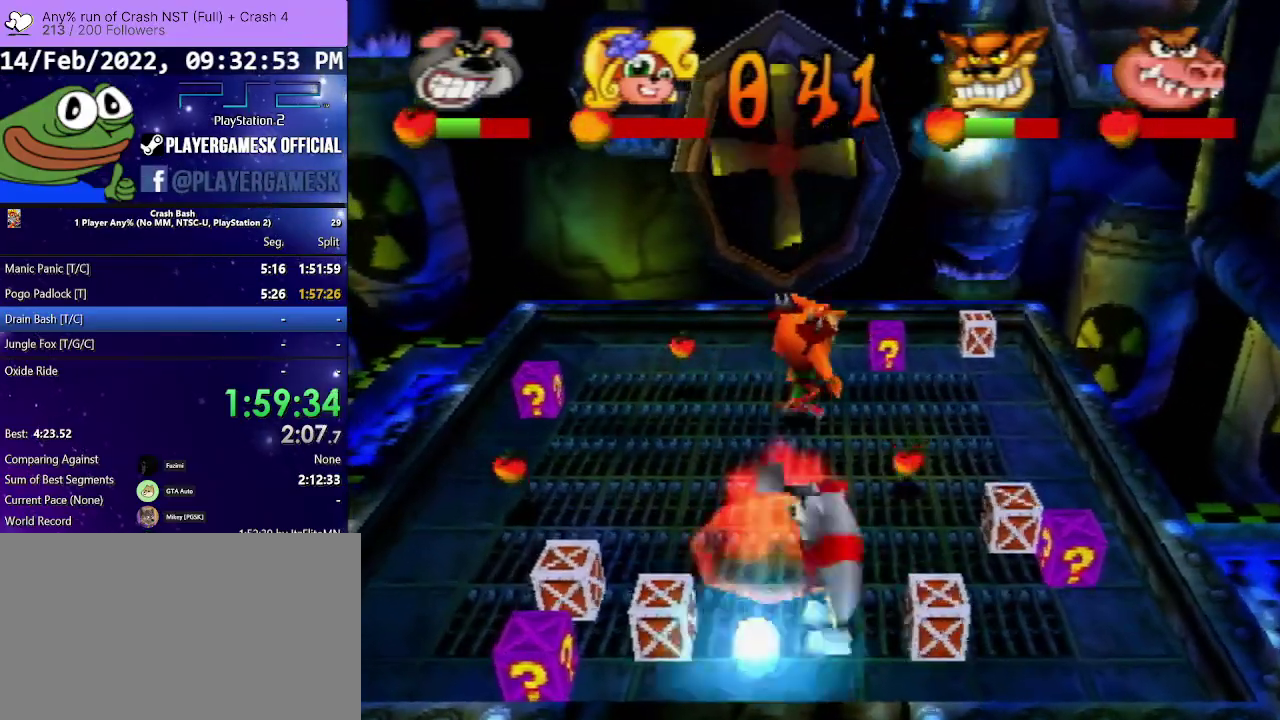
{"buttons": [], "events": [[67, "CIRCLE", "down"], [67, "DPAD_LEFT", "up"], [267, "CIRCLE", "up"], [433, "DPAD_UP", "up"]]}
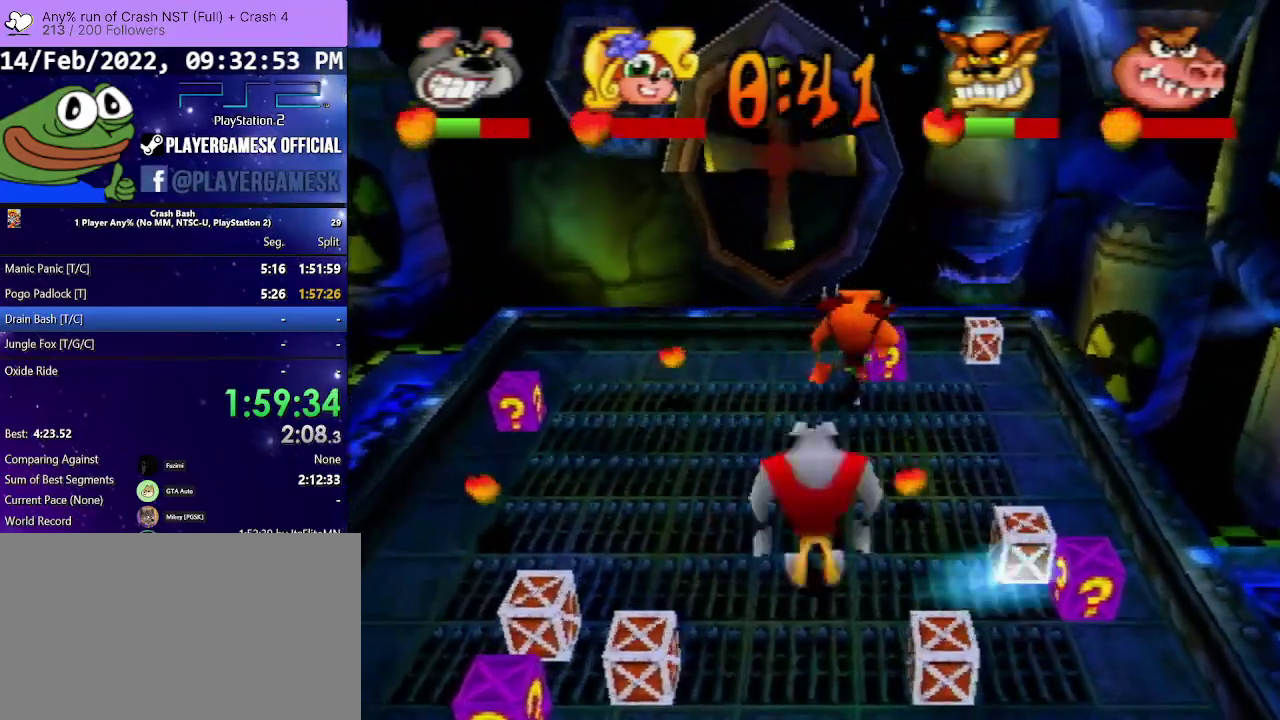
{"buttons": ["CIRCLE", "DPAD_RIGHT"], "events": [[33, "DPAD_DOWN", "down"], [267, "DPAD_RIGHT", "down"], [367, "DPAD_DOWN", "up"], [467, "CIRCLE", "down"]]}